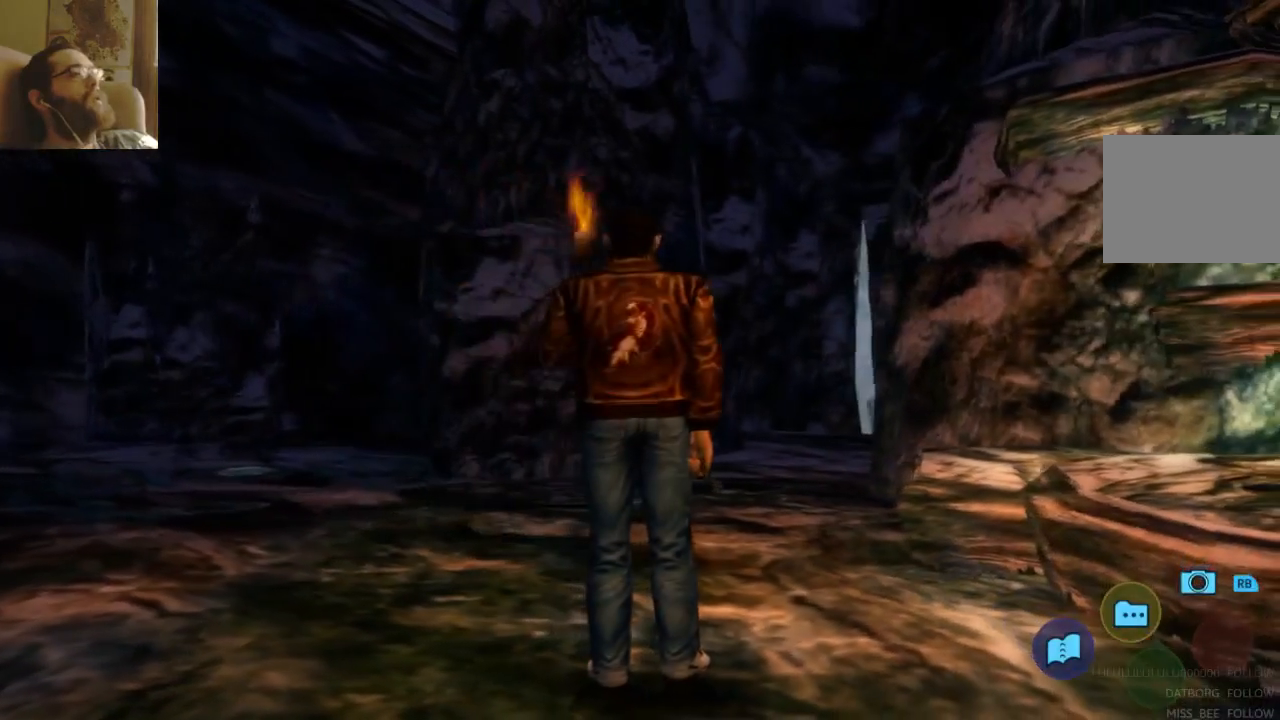
Gameplay with a controller (Xbox layout); each line is a JSON object with the inputs held at the frame after it (dt_ms = milliseconds from this image to that frame). "events" lists button and stick changes between this image and that frame as [ms after this image, input, new state], when the widget could be followed in between. Not read: L3 R3.
{"dt_ms": 500, "buttons": [], "left_stick": "center", "right_stick": "center"}
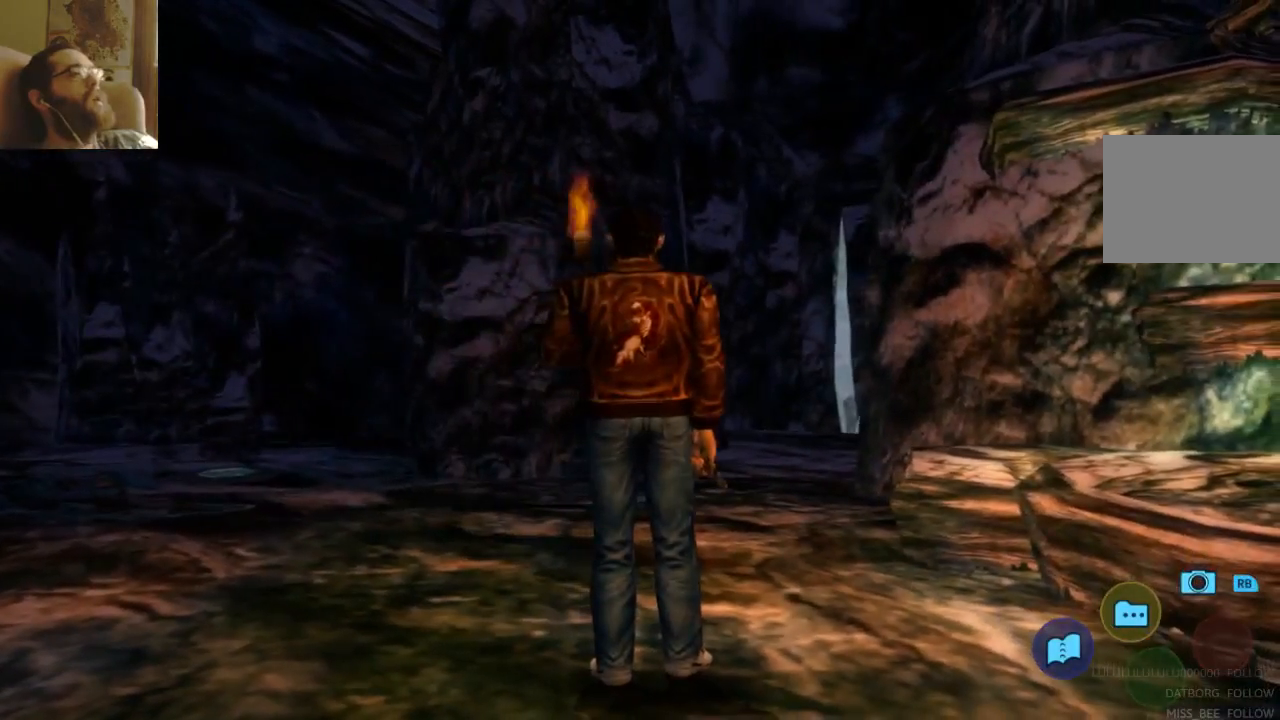
{"dt_ms": 500, "buttons": [], "left_stick": "down-right", "right_stick": "center"}
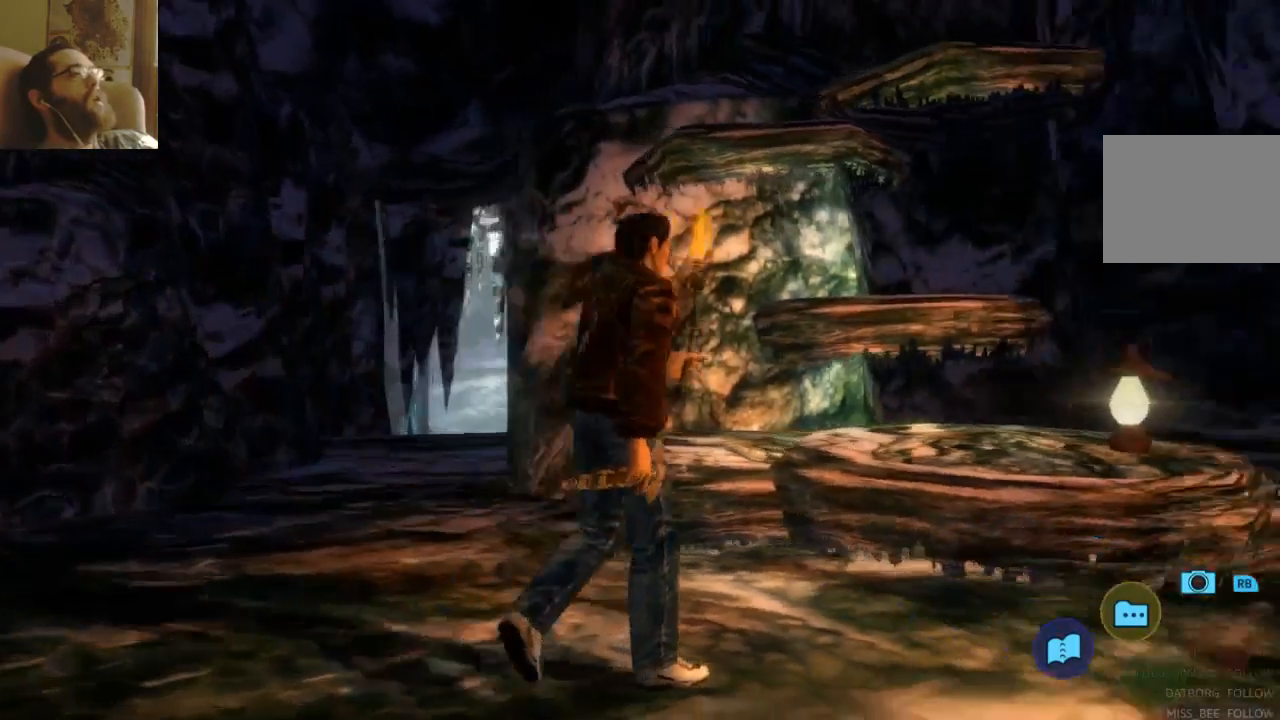
{"dt_ms": 500, "buttons": [], "left_stick": "center", "right_stick": "center", "events": [[200, "left_stick", "center"]]}
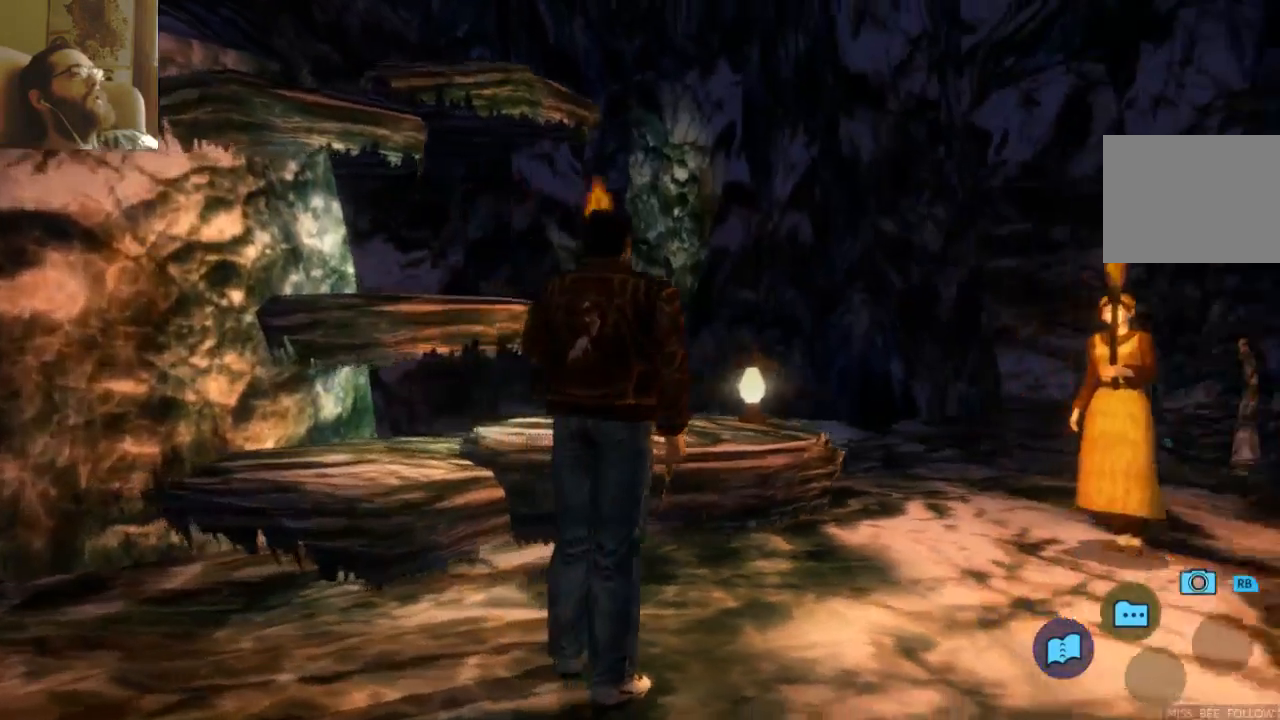
{"dt_ms": 500, "buttons": [], "left_stick": "right", "right_stick": "center", "events": [[333, "left_stick", "right"]]}
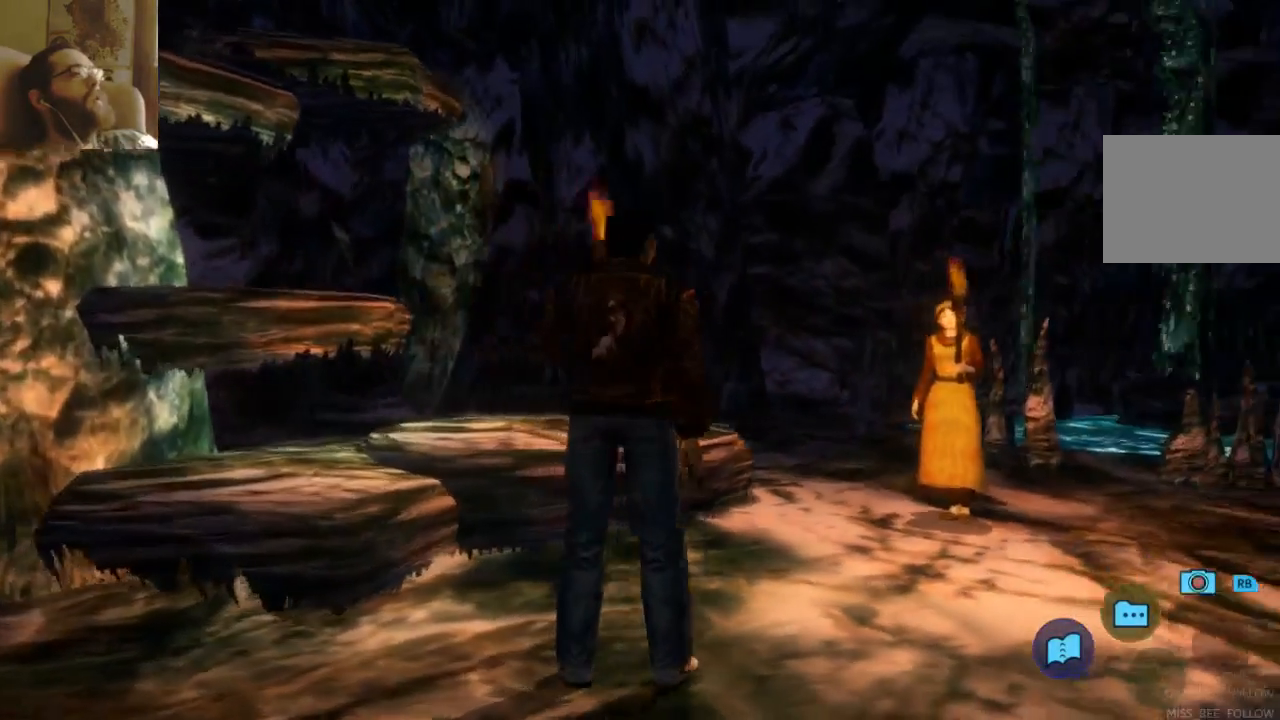
{"dt_ms": 500, "buttons": [], "left_stick": "center", "right_stick": "center", "events": [[200, "left_stick", "center"]]}
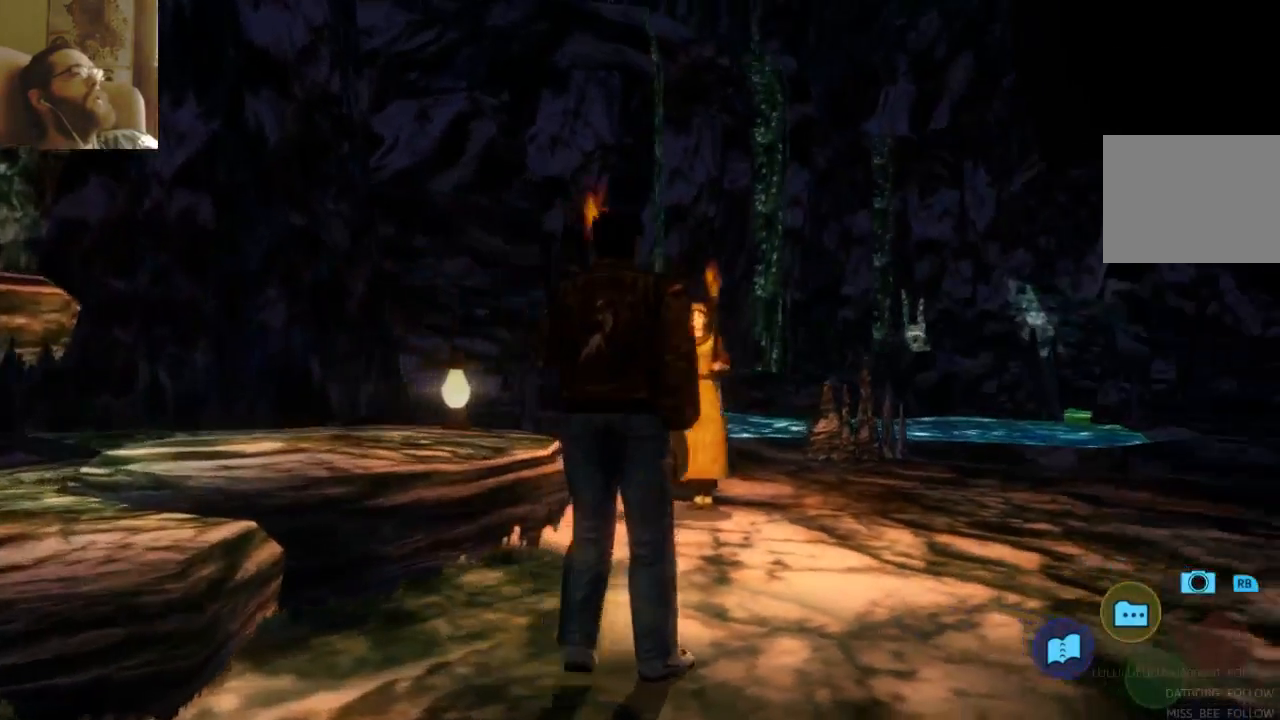
{"dt_ms": 500, "buttons": [], "left_stick": "center", "right_stick": "center", "events": []}
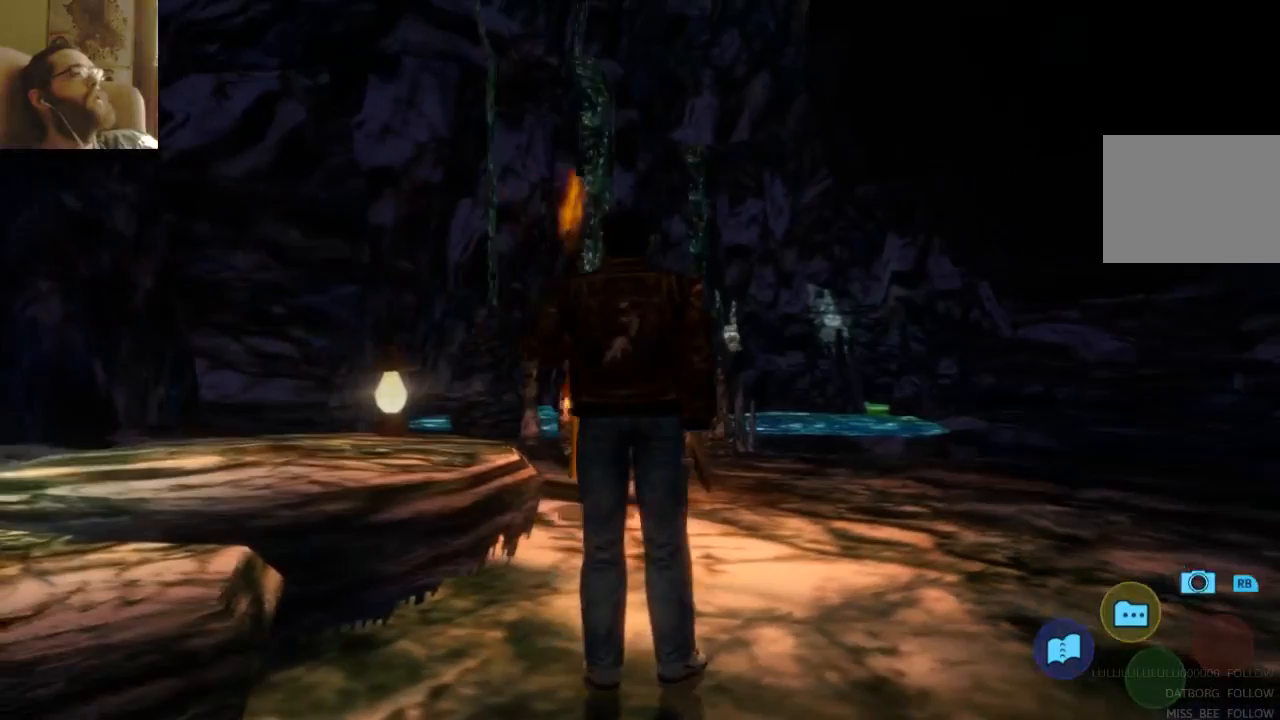
{"dt_ms": 500, "buttons": [], "left_stick": "right", "right_stick": "center", "events": [[433, "left_stick", "right"]]}
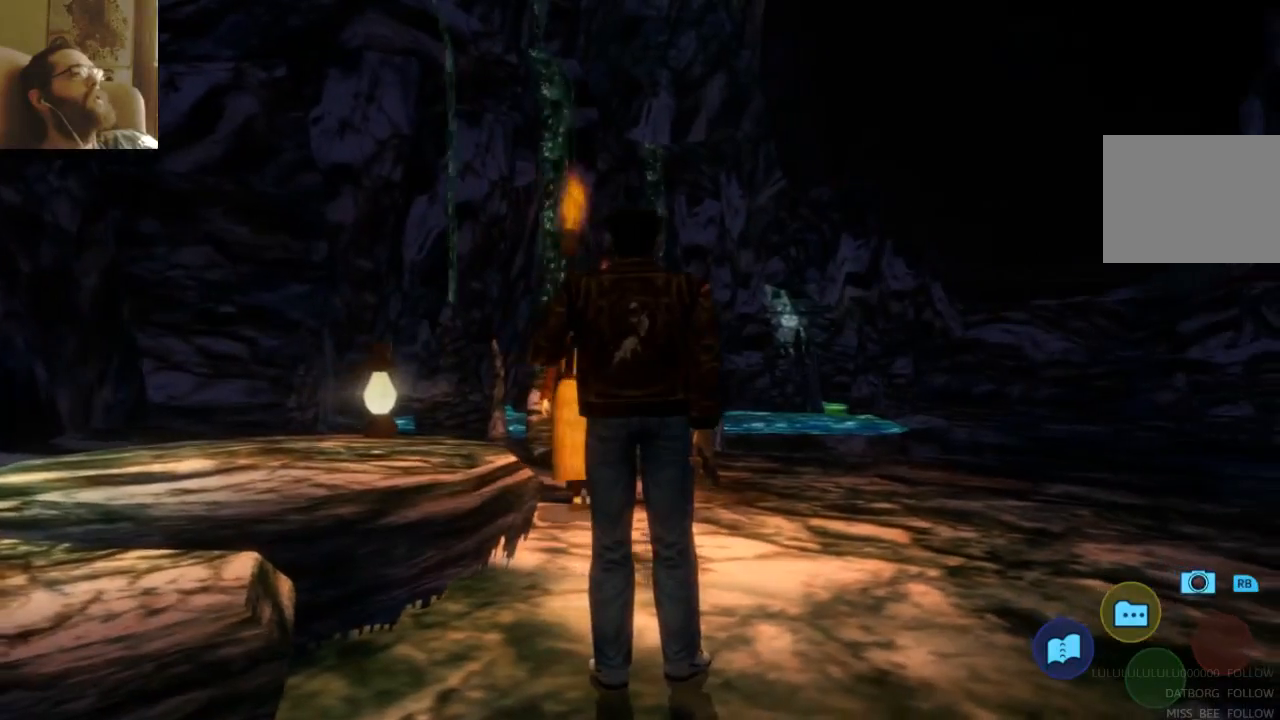
{"dt_ms": 500, "buttons": [], "left_stick": "center", "right_stick": "center", "events": [[300, "left_stick", "center"]]}
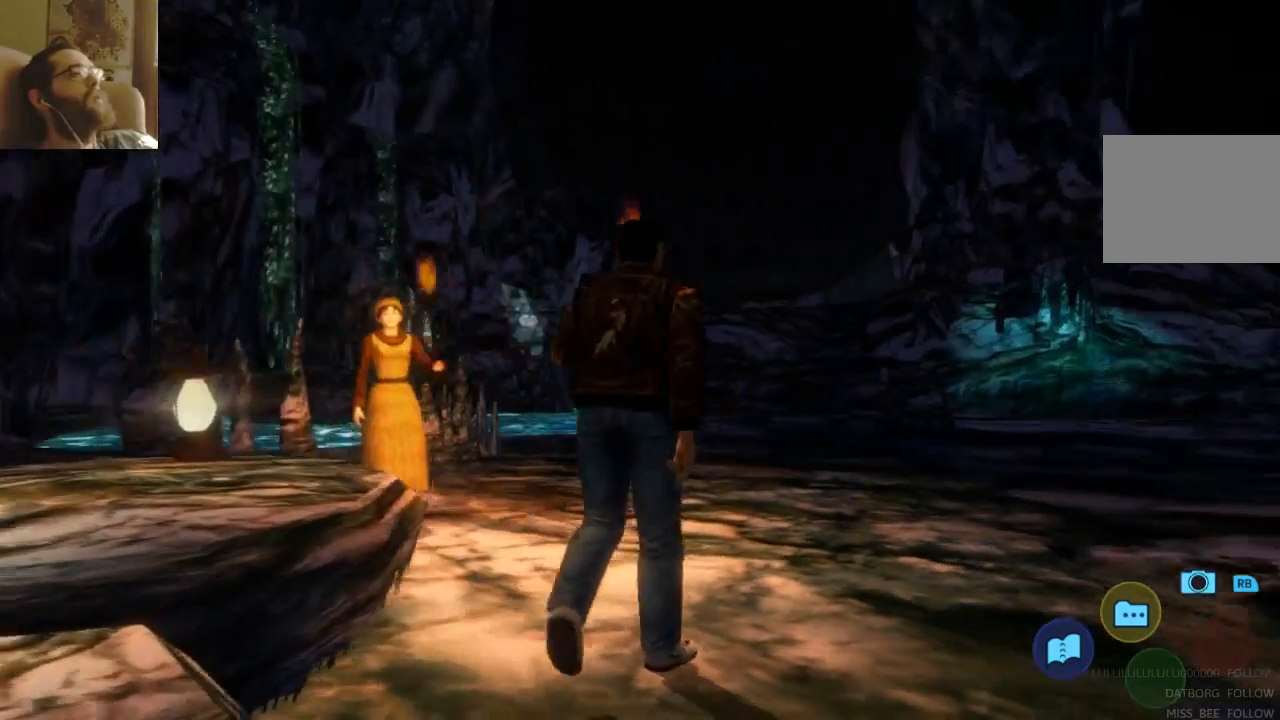
{"dt_ms": 500, "buttons": [], "left_stick": "left", "right_stick": "center", "events": [[367, "left_stick", "left"]]}
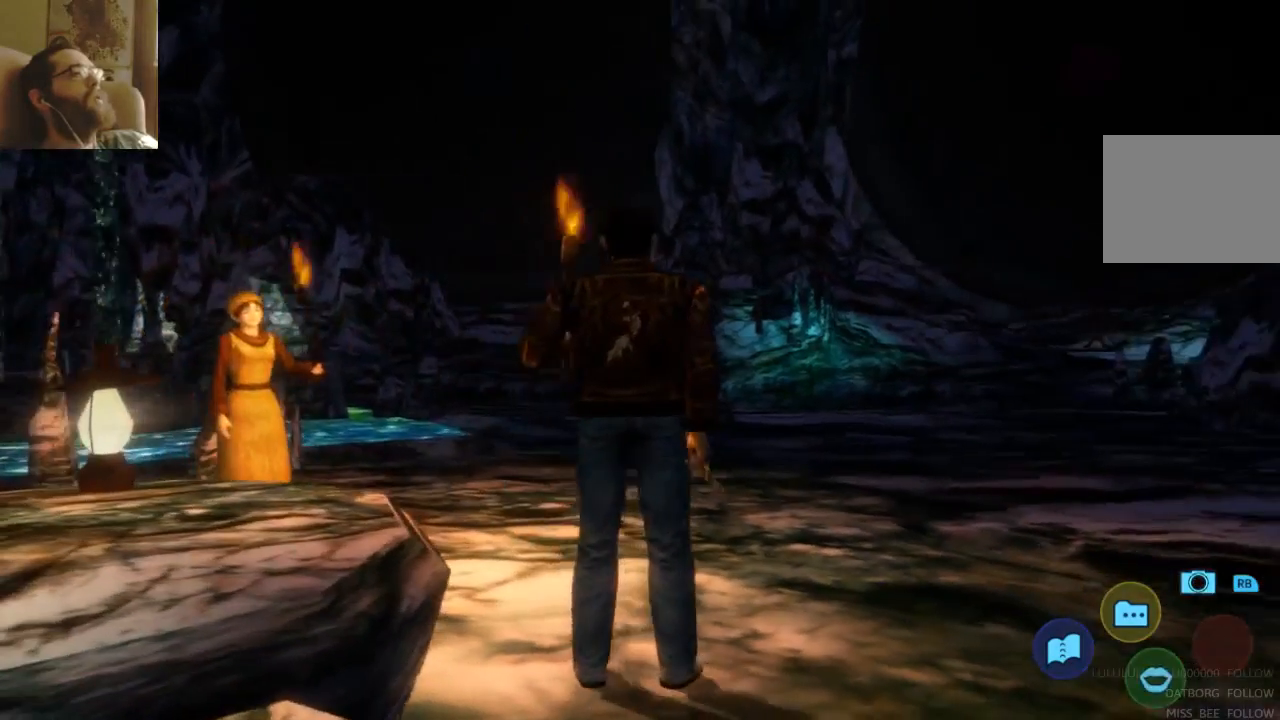
{"dt_ms": 500, "buttons": [], "left_stick": "center", "right_stick": "center", "events": [[167, "left_stick", "center"]]}
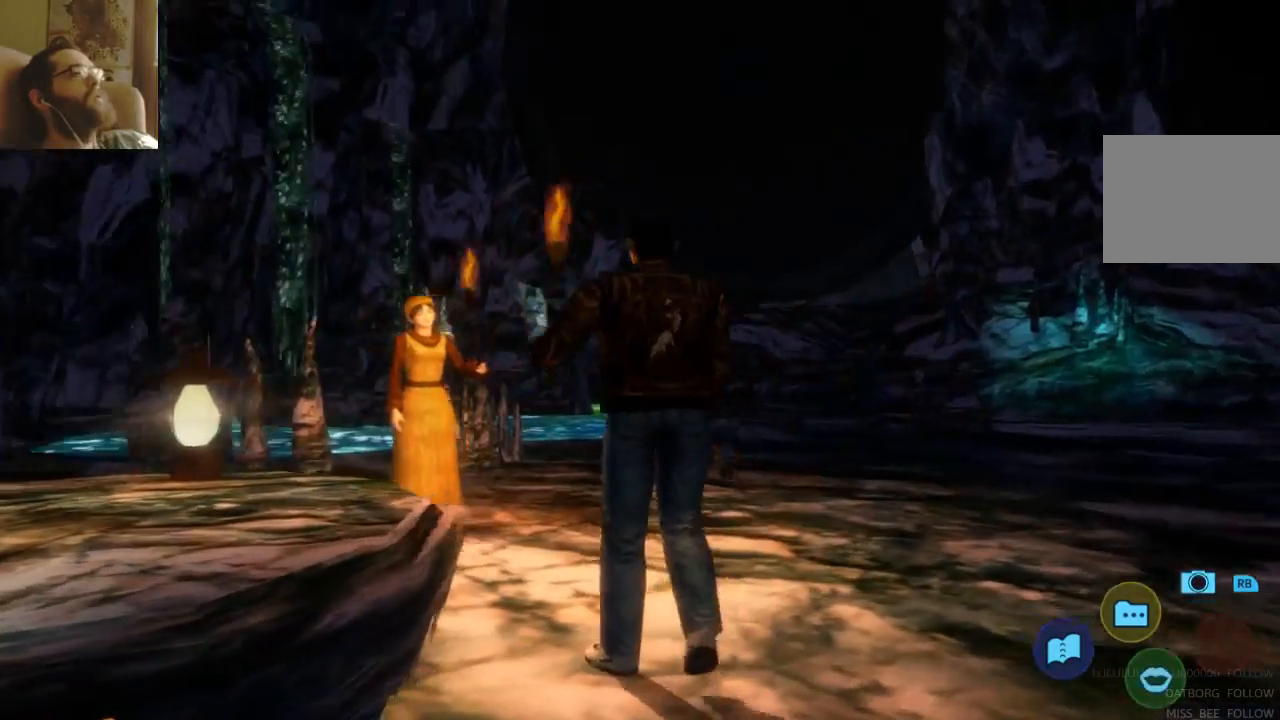
{"dt_ms": 500, "buttons": [], "left_stick": "left", "right_stick": "center", "events": [[267, "left_stick", "left"]]}
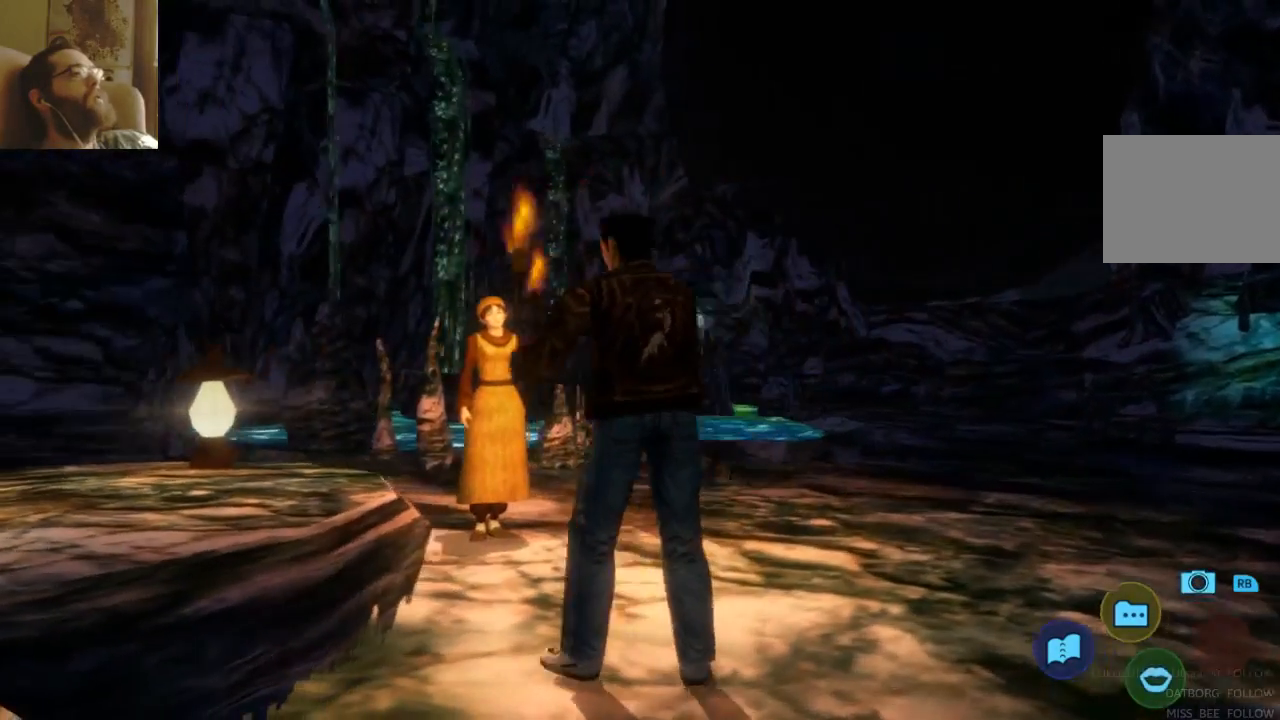
{"dt_ms": 500, "buttons": [], "left_stick": "left", "right_stick": "center", "events": []}
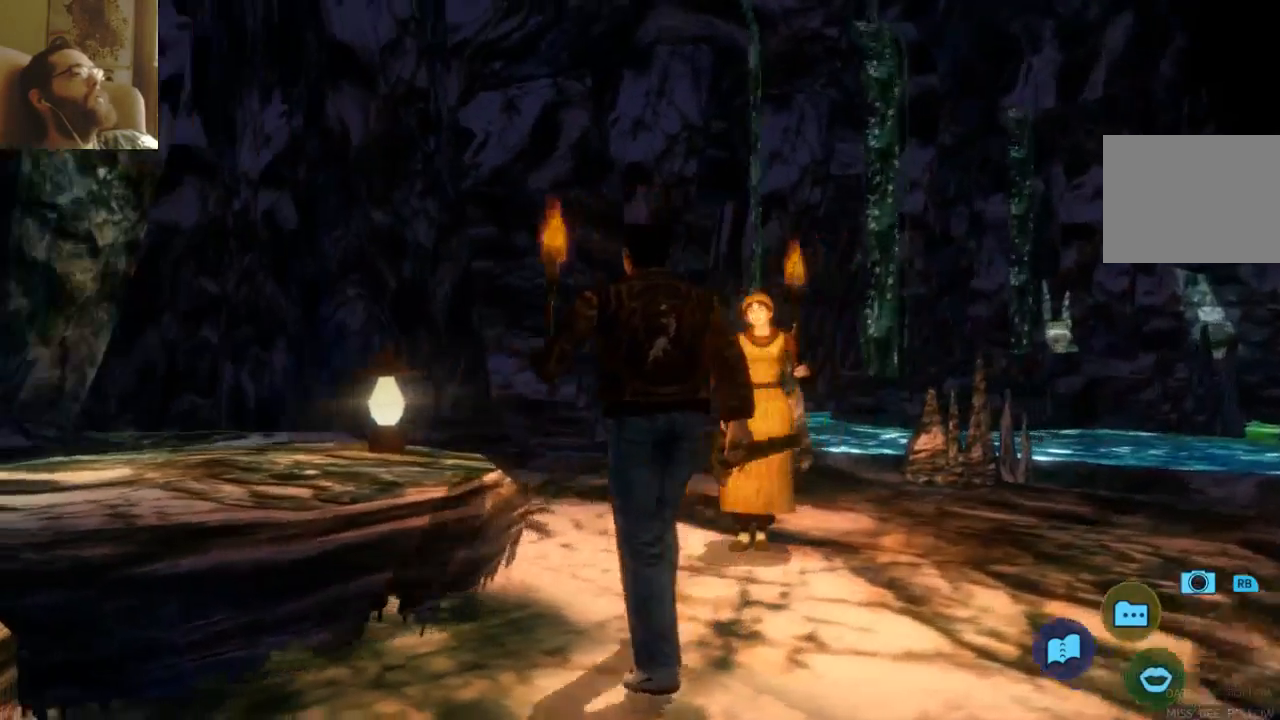
{"dt_ms": 500, "buttons": [], "left_stick": "left", "right_stick": "center"}
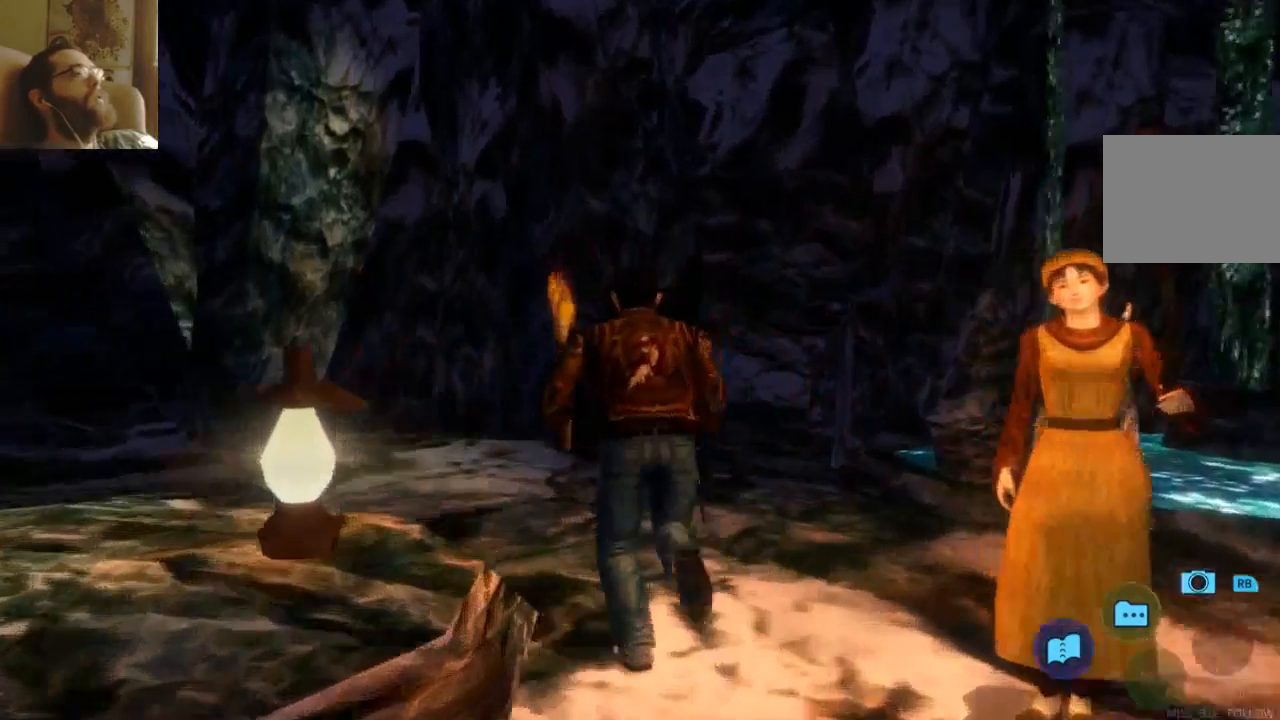
{"dt_ms": 500, "buttons": [], "left_stick": "center", "right_stick": "center", "events": [[467, "left_stick", "center"]]}
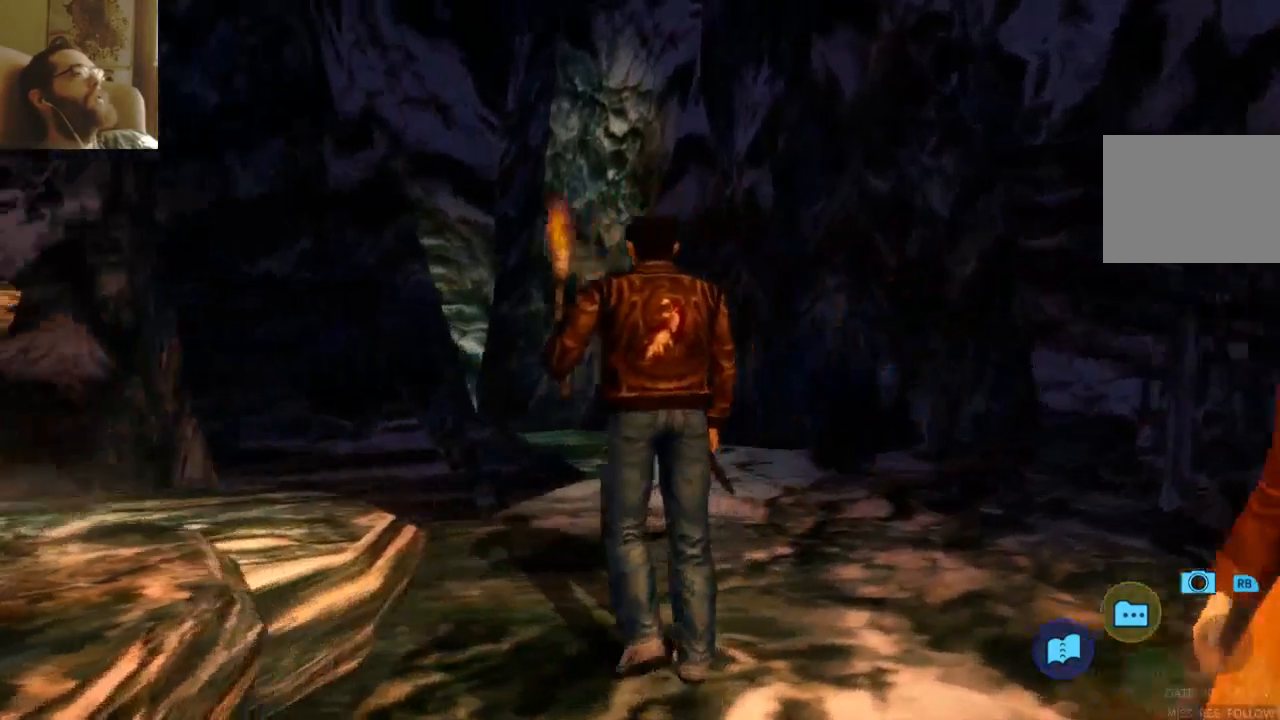
{"dt_ms": 1000, "buttons": [], "left_stick": "center", "right_stick": "center"}